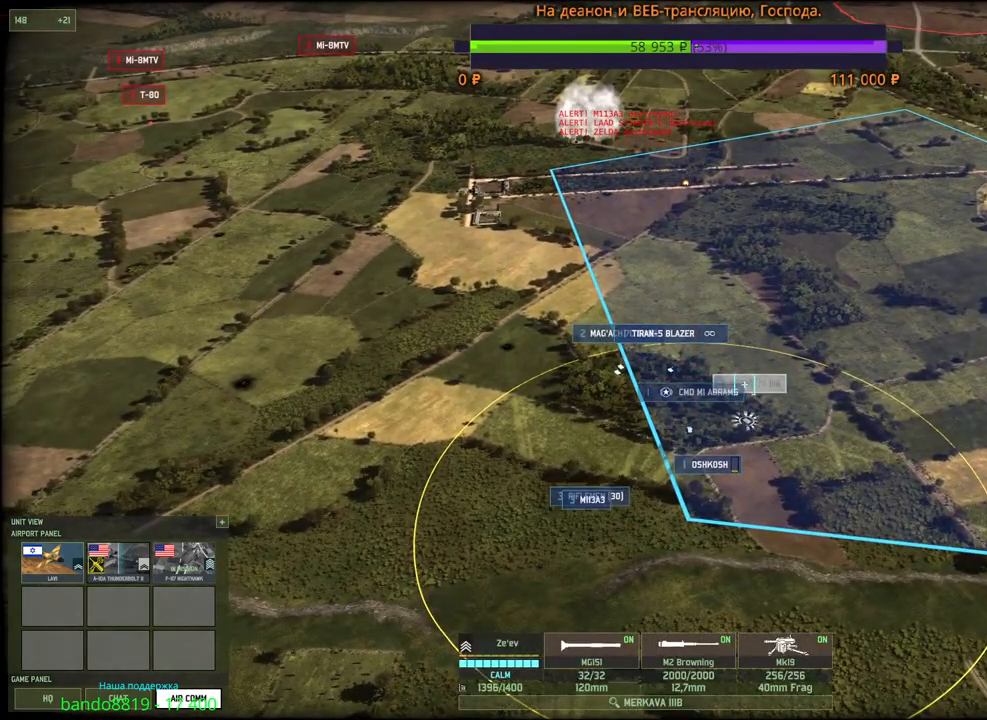
Gameplay with keyboard and mouse; each line is a JSON object with the keys and mouse buttons held at the frame after it. "events" lists presses ("down") and releases ("up") of "1", "2", "3", "4", "5", "6", "a", "alt", "b", "c", "caps_lock", "ctrl", "d", "e", "escape", "f", "f1", "f2", "f3", "f4", "f5", "f6", "g", "h", "n", "q", "r", "s", "shift", "space", "super", "t", "tab", "tilde", "v", "w", "x", "y", "z", "mouse_left", "mouse_wheel", "mouse_right", "mouse_mb4" and "mouse_mb5" between this image and that frame as [ms after this image, input, new state], when the widget could be followed in between. "mouse_left", "mouse_wheel", "mouse_right", "mouse_mb4", "mouse_mb5" = the "left", "wheel", "right", "mb4", "mb5" buttons of the "mouse" list. No other keys are recorded. "wheel" means that the mouse wheel is clicked or scrolled. Mouse movement is not recorded.
{"keys": [], "mouse": [], "events": []}
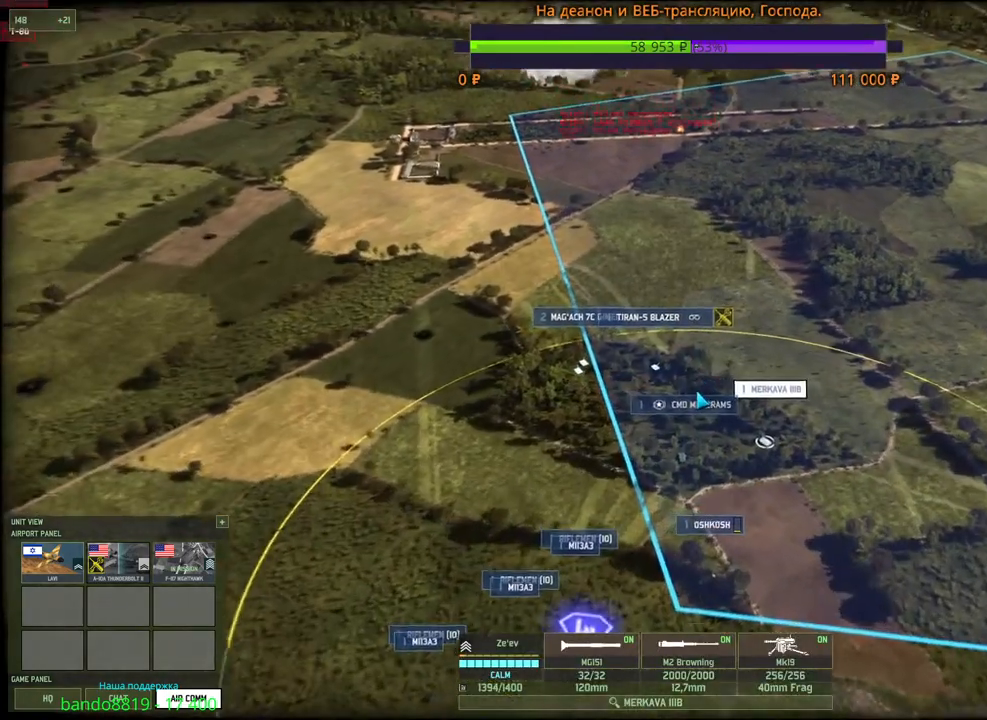
{"keys": [], "mouse": [], "events": [[33, "q", "down"], [117, "mouse_left", "down"], [150, "q", "up"], [167, "mouse_left", "up"], [250, "s", "down"], [333, "s", "up"]]}
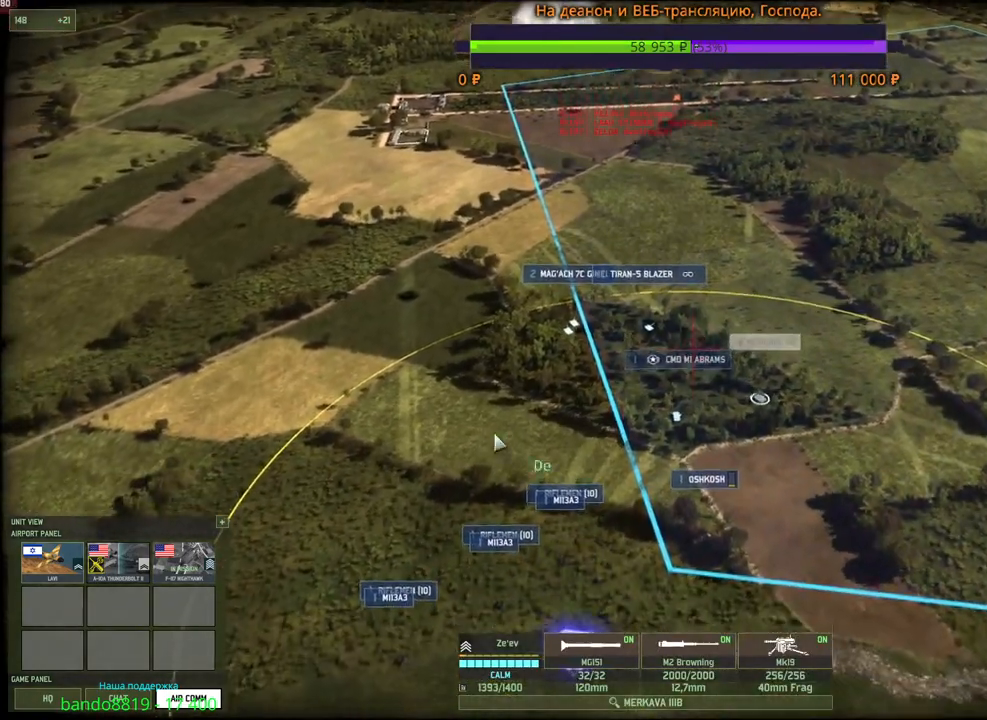
{"keys": ["w"], "mouse": [], "events": [[117, "mouse_left", "down"], [283, "mouse_left", "up"], [350, "w", "down"]]}
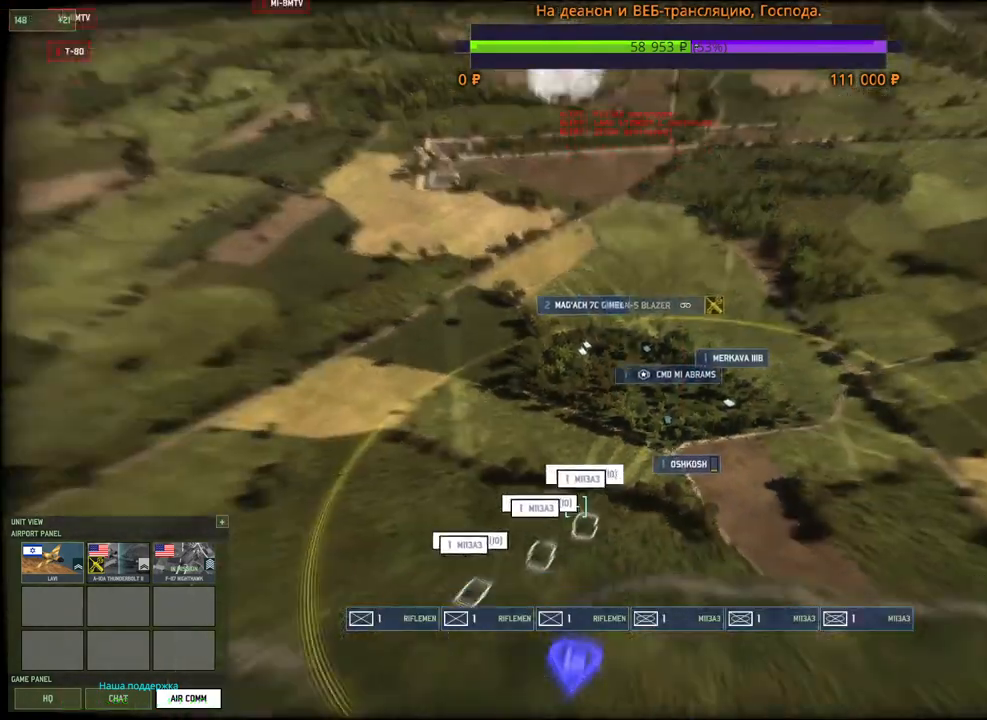
{"keys": ["q"], "mouse": [], "events": [[150, "w", "up"], [450, "q", "down"]]}
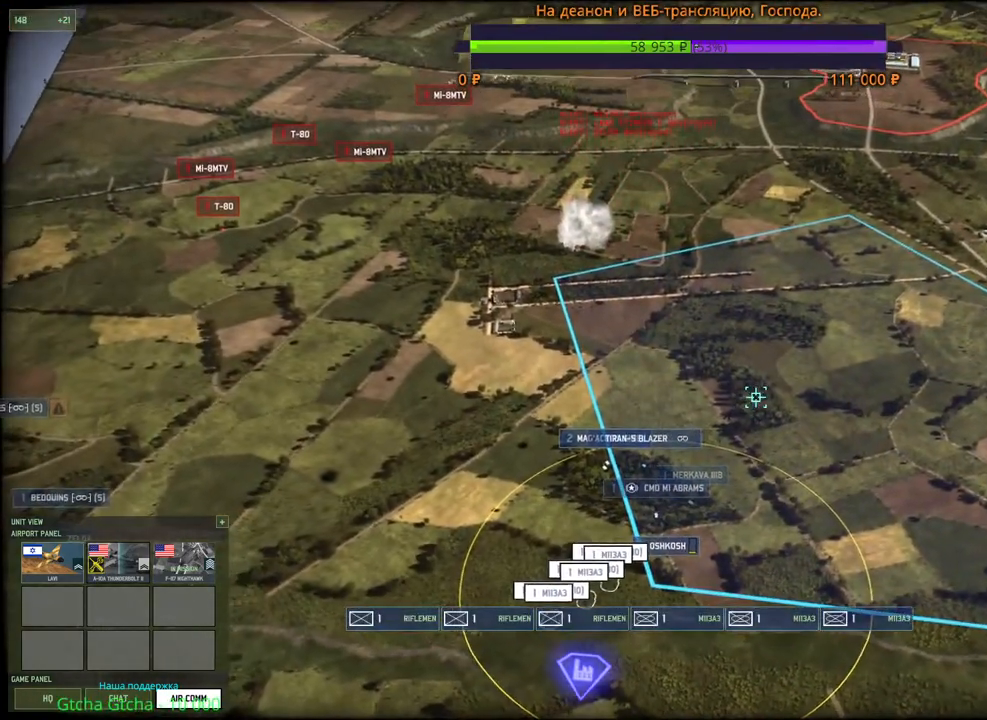
{"keys": ["shift"], "mouse": [], "events": [[17, "mouse_left", "down"], [83, "q", "up"], [100, "mouse_left", "up"], [200, "shift", "down"]]}
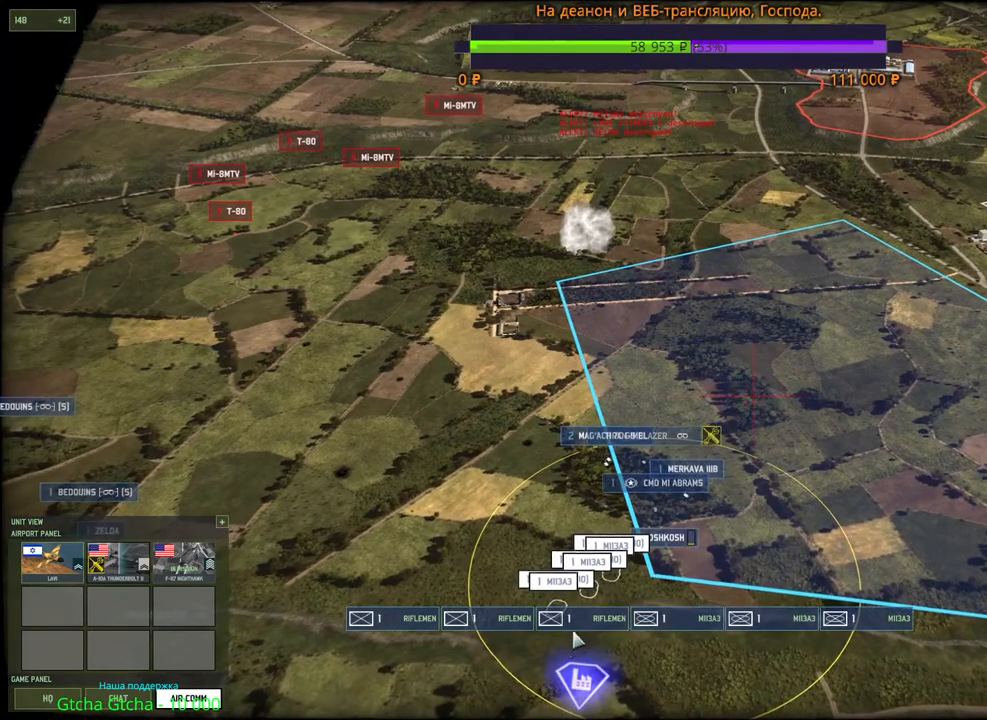
{"keys": [], "mouse": [], "events": [[50, "mouse_left", "down"], [133, "mouse_left", "up"], [217, "mouse_left", "down"], [283, "mouse_left", "up"], [467, "shift", "up"]]}
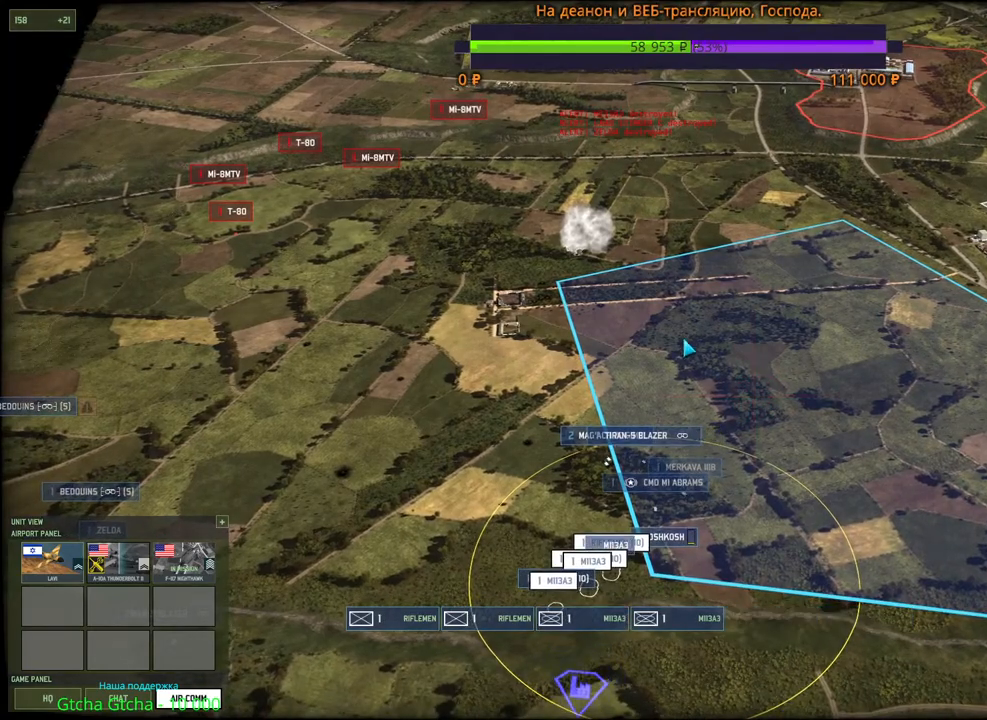
{"keys": ["q"], "mouse": [], "events": [[67, "q", "down"], [200, "mouse_left", "down"], [217, "q", "up"], [250, "q", "down"], [283, "mouse_left", "up"], [333, "q", "up"], [367, "mouse_left", "down"], [383, "q", "down"], [433, "mouse_left", "up"], [433, "q", "up"], [450, "q", "down"]]}
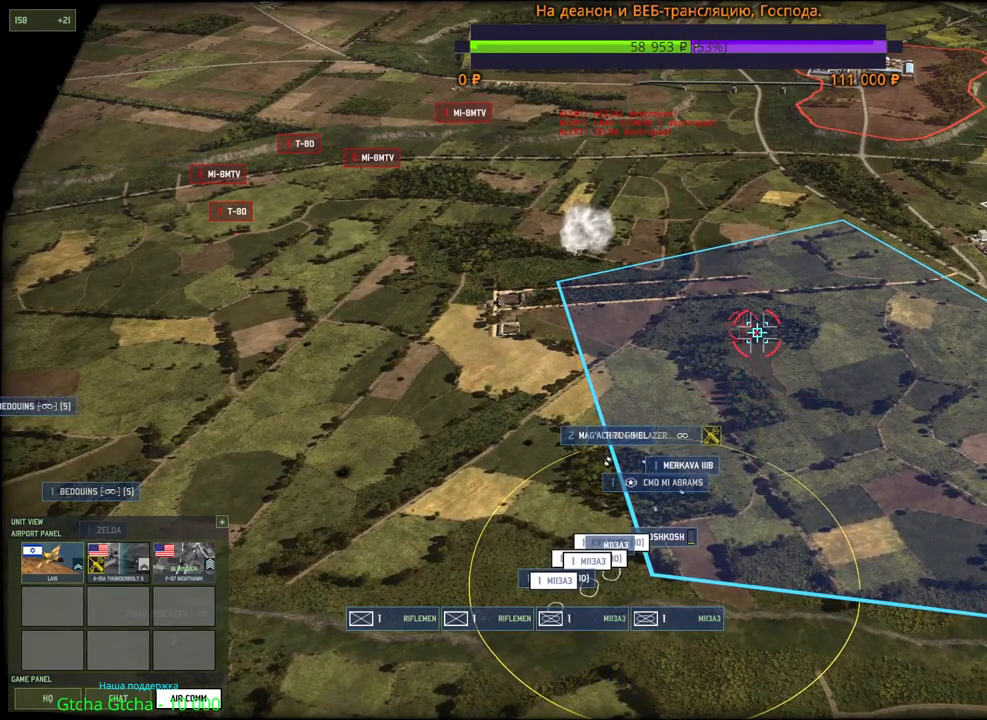
{"keys": [], "mouse": [], "events": [[17, "mouse_left", "down"], [50, "q", "up"], [83, "mouse_left", "up"], [83, "q", "down"], [150, "mouse_left", "down"], [167, "q", "up"], [217, "mouse_left", "up"], [283, "a", "down"], [283, "s", "down"], [417, "a", "up"], [450, "s", "up"]]}
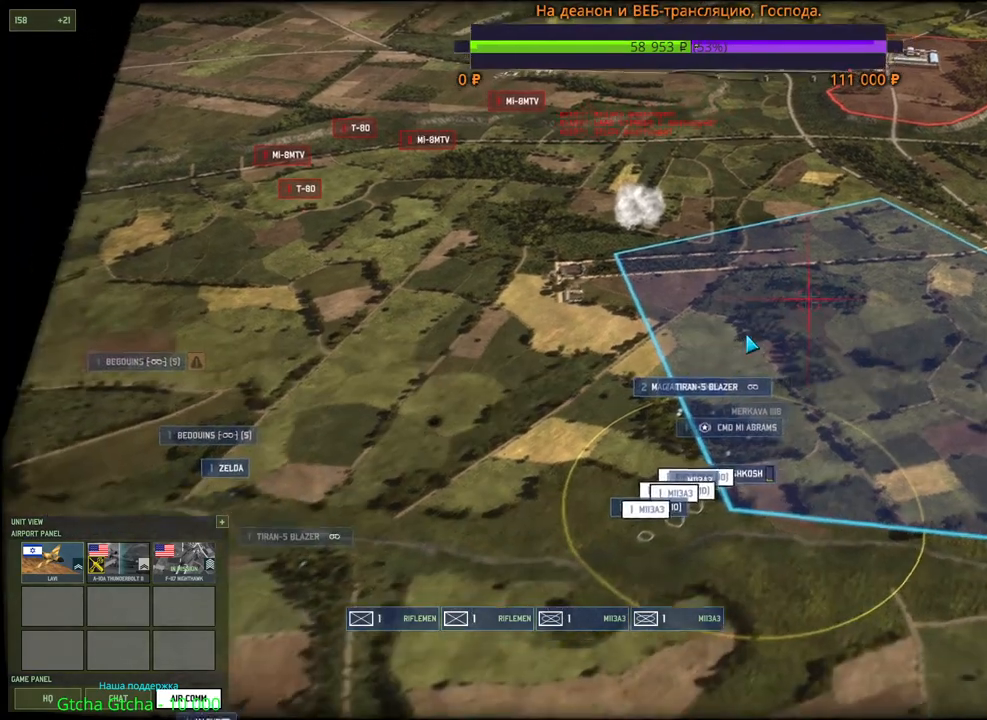
{"keys": [], "mouse": [], "events": []}
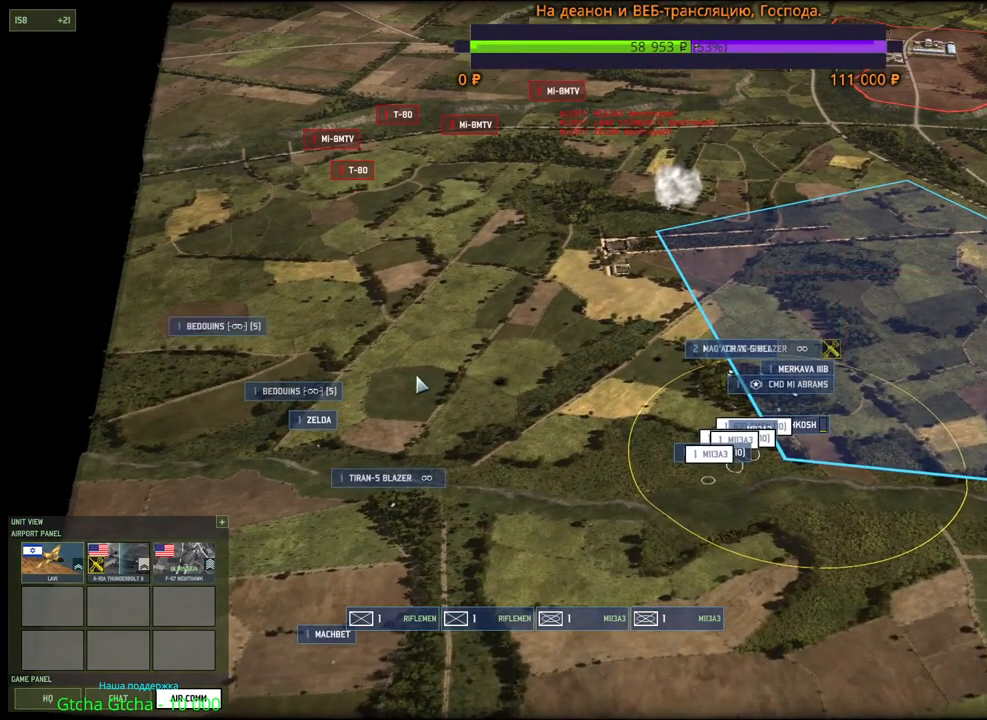
{"keys": [], "mouse": [], "events": [[267, "s", "down"], [283, "d", "down"], [433, "d", "up"], [450, "s", "up"]]}
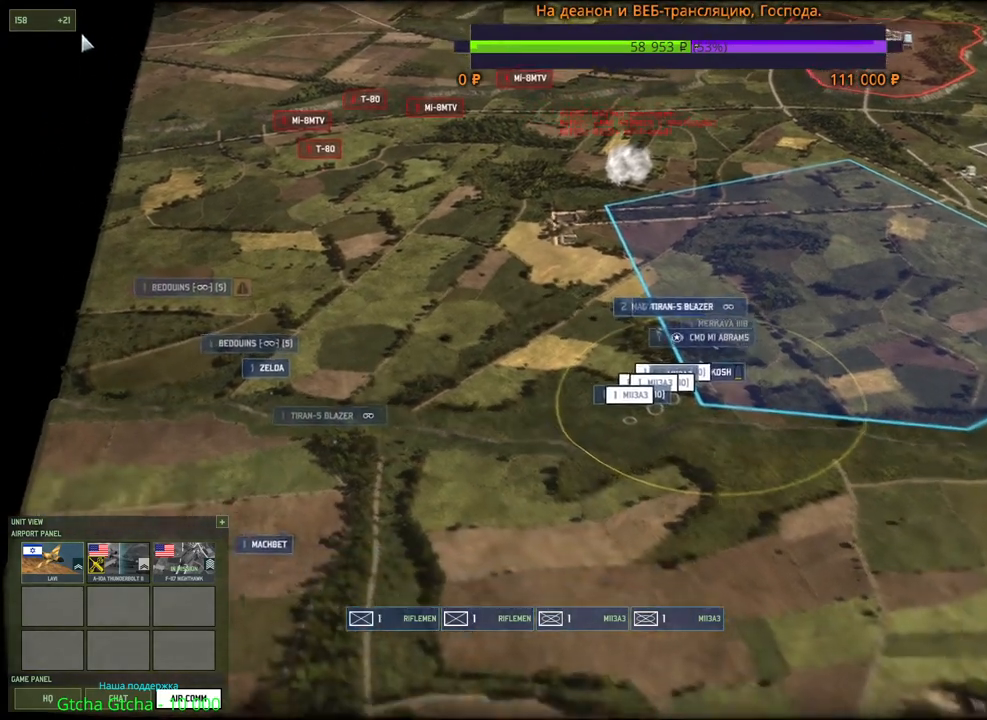
{"keys": [], "mouse": [], "events": [[133, "mouse_left", "down"], [200, "mouse_left", "up"], [267, "d", "down"], [450, "d", "up"]]}
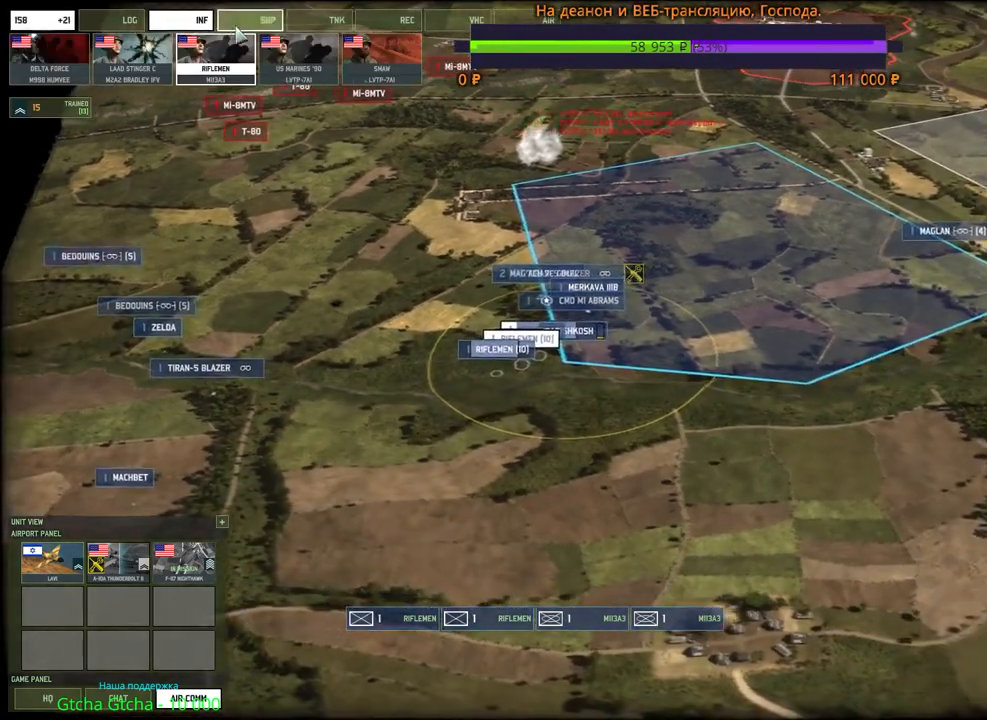
{"keys": [], "mouse": [], "events": [[100, "mouse_left", "down"], [167, "mouse_left", "up"], [200, "s", "down"], [350, "s", "up"]]}
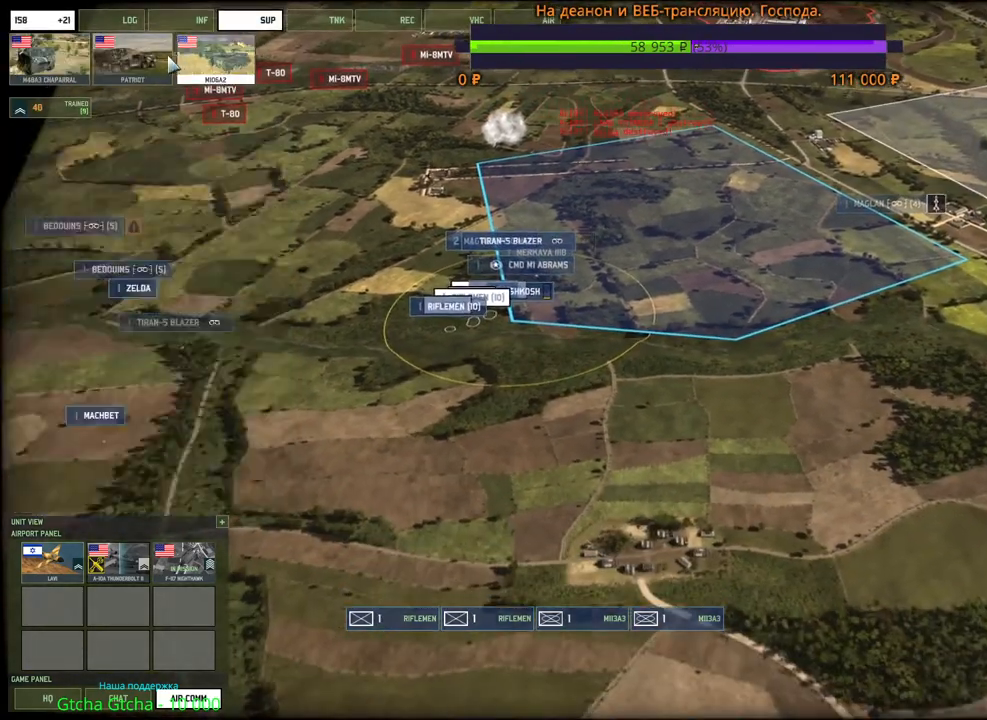
{"keys": [], "mouse": [], "events": [[317, "mouse_left", "down"], [400, "mouse_left", "up"]]}
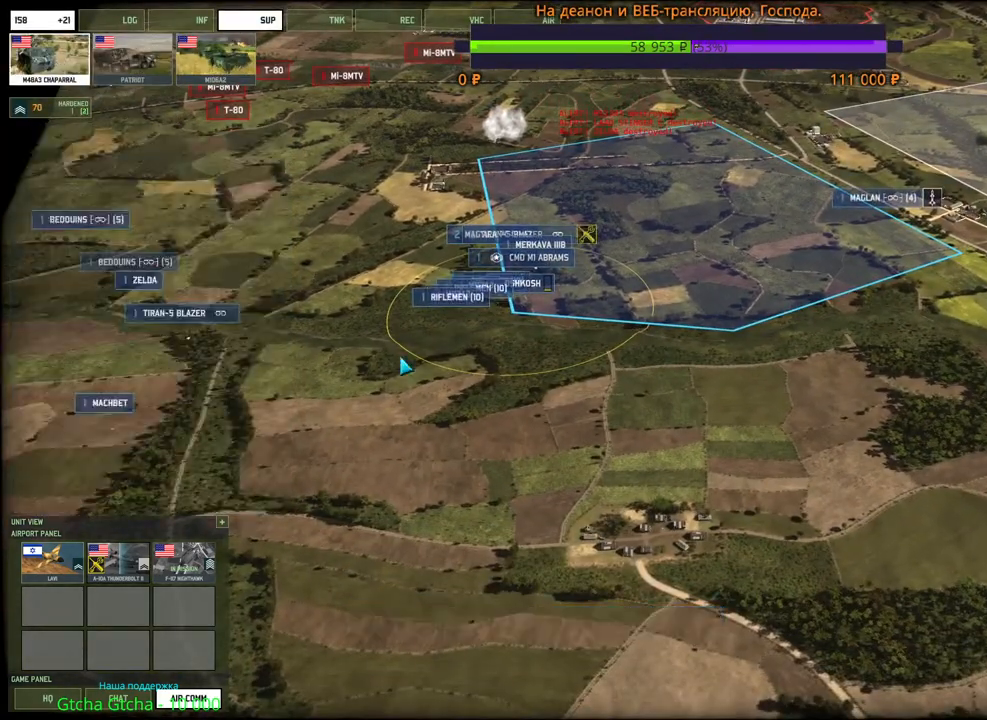
{"keys": [], "mouse": ["left"], "events": [[433, "mouse_left", "down"]]}
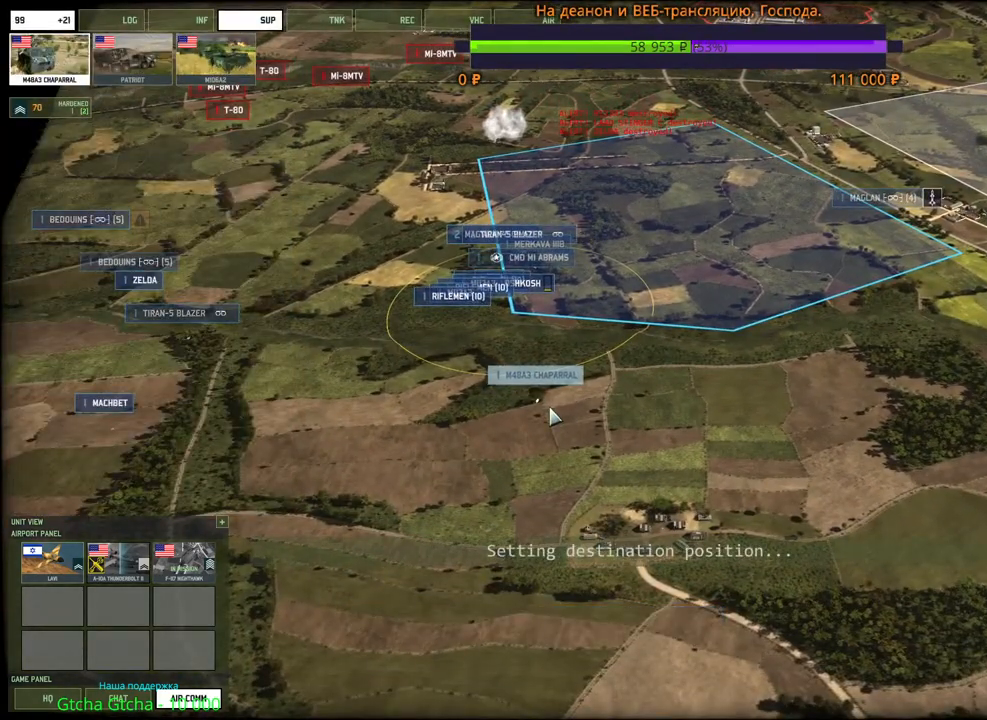
{"keys": [], "mouse": [], "events": [[17, "mouse_left", "up"], [100, "d", "down"], [117, "w", "down"], [217, "mouse_wheel", "down"], [233, "mouse_wheel", "up"], [433, "w", "up"], [467, "d", "up"]]}
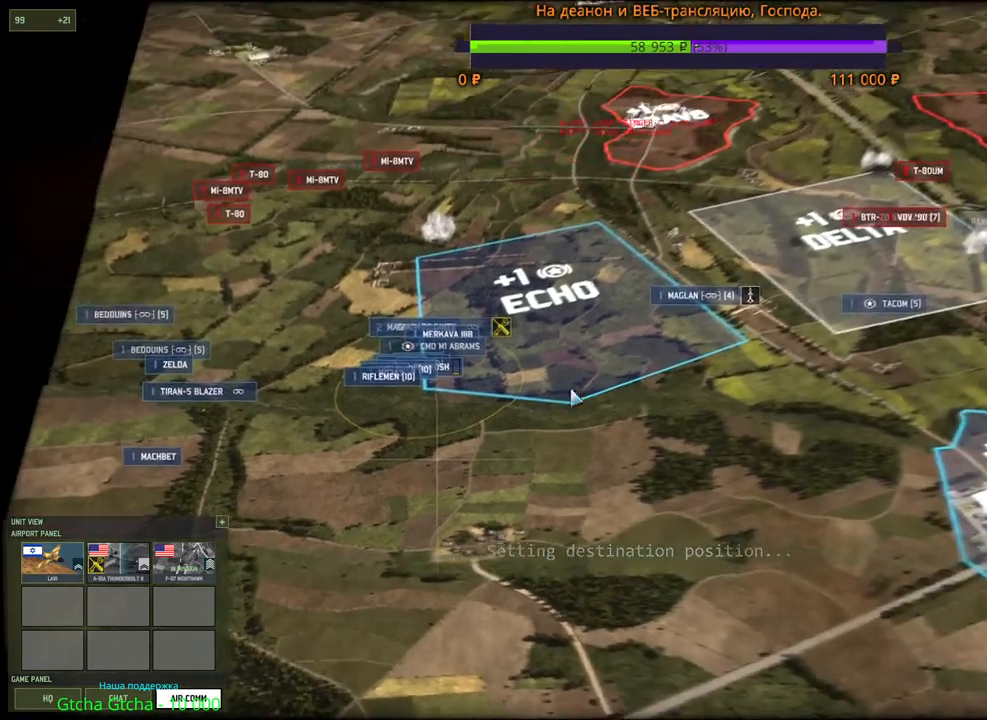
{"keys": [], "mouse": [], "events": []}
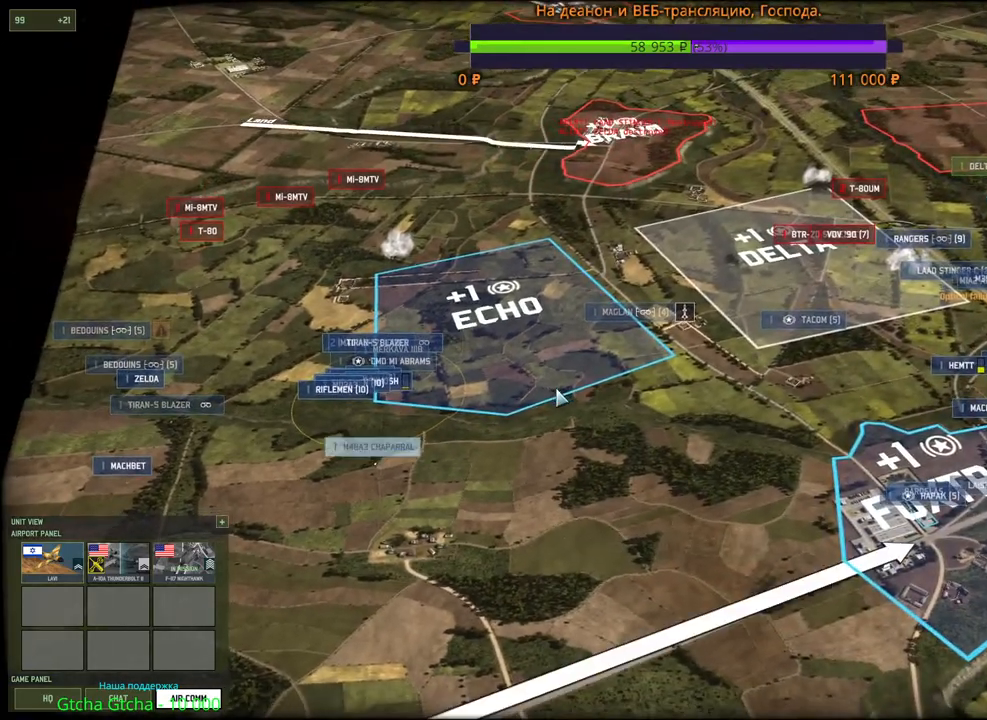
{"keys": ["d", "w"], "mouse": ["wheel"], "events": [[450, "d", "down"], [467, "w", "down"], [500, "mouse_wheel", "down"]]}
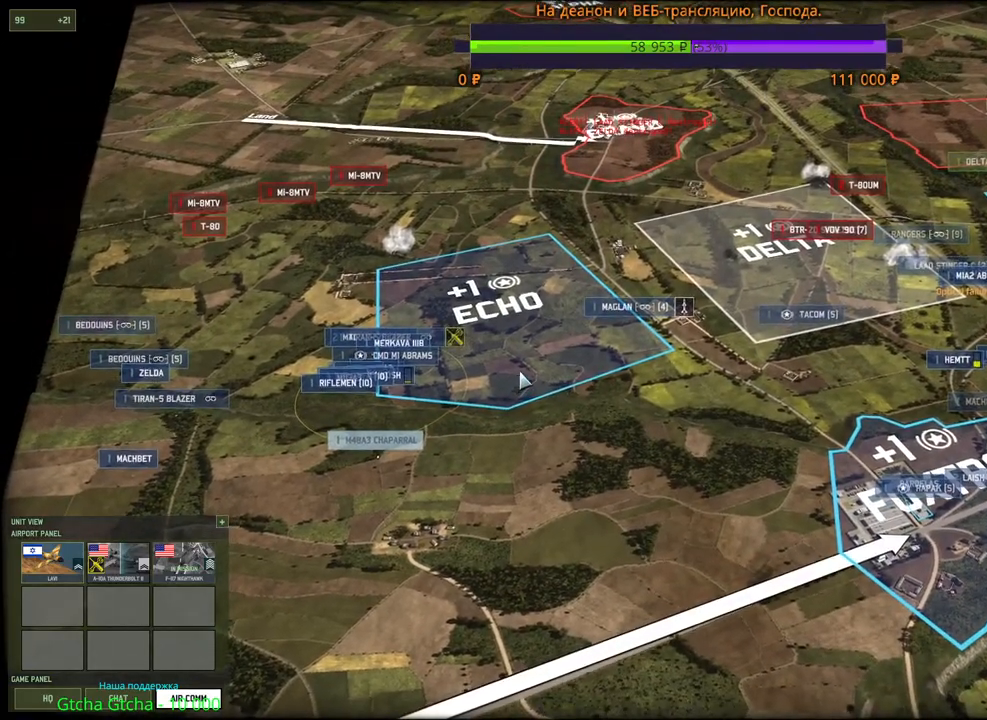
{"keys": ["d"], "mouse": [], "events": [[33, "mouse_wheel", "up"], [283, "w", "up"]]}
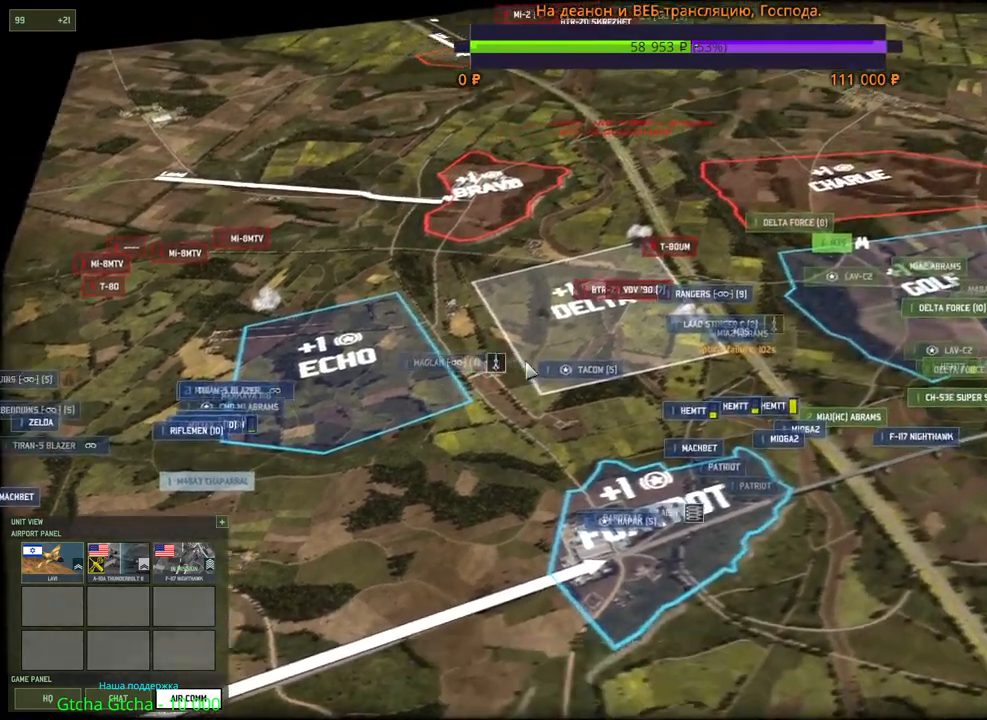
{"keys": ["d"], "mouse": [], "events": [[17, "d", "up"], [467, "d", "down"]]}
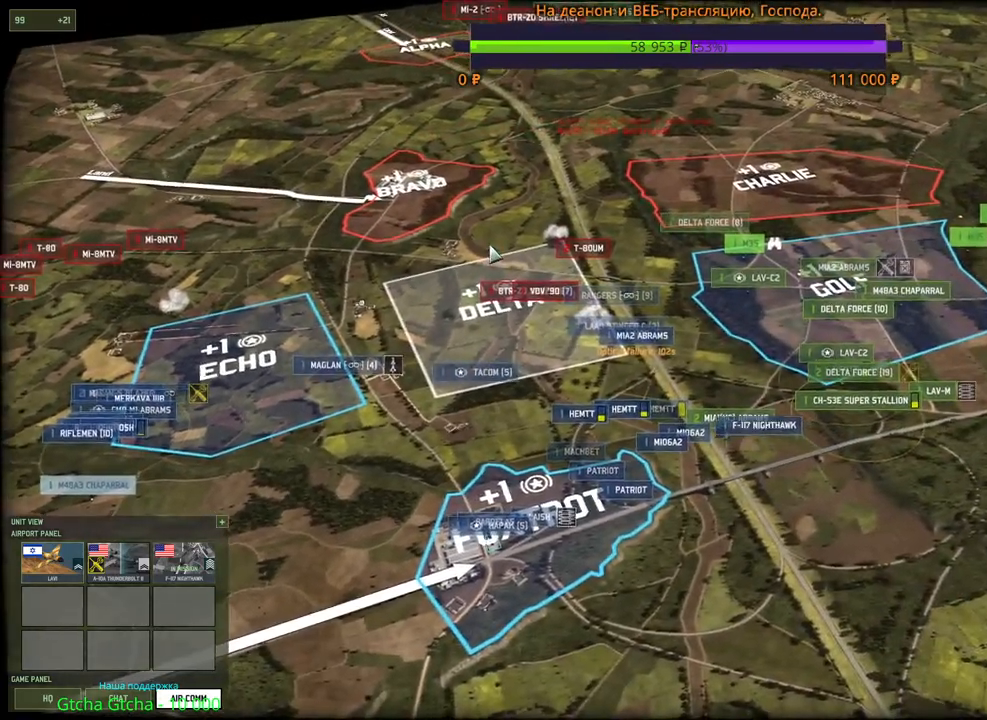
{"keys": ["s"], "mouse": [], "events": [[100, "d", "up"], [167, "s", "down"], [350, "s", "up"], [483, "s", "down"]]}
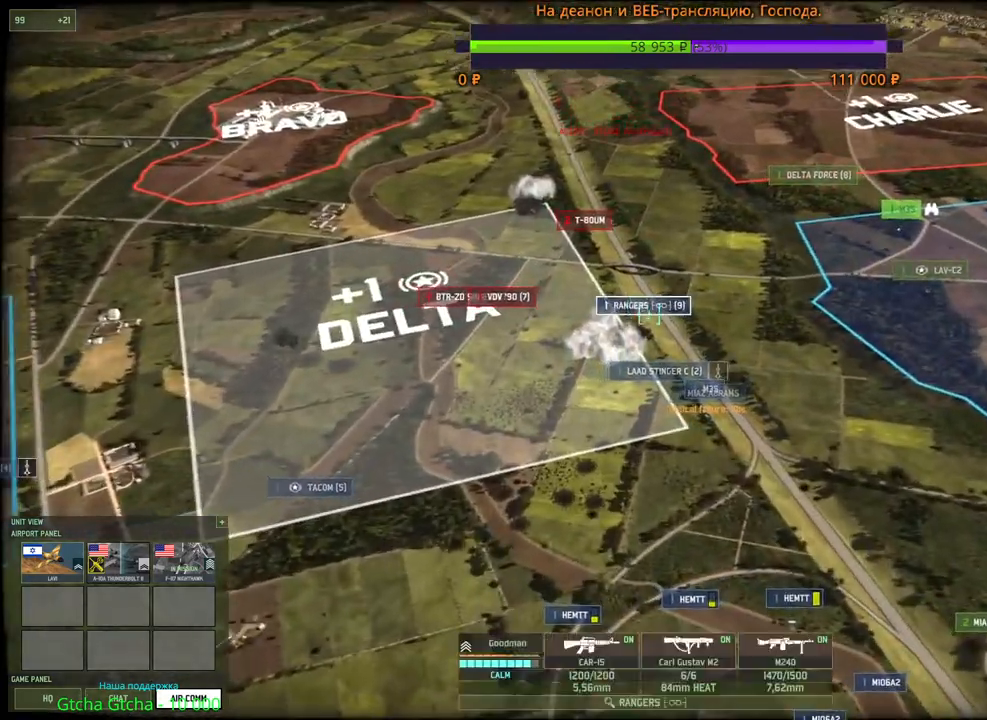
{"keys": [], "mouse": [], "events": [[33, "mouse_wheel", "down"], [50, "d", "down"], [50, "mouse_wheel", "up"], [150, "d", "up"], [167, "s", "up"]]}
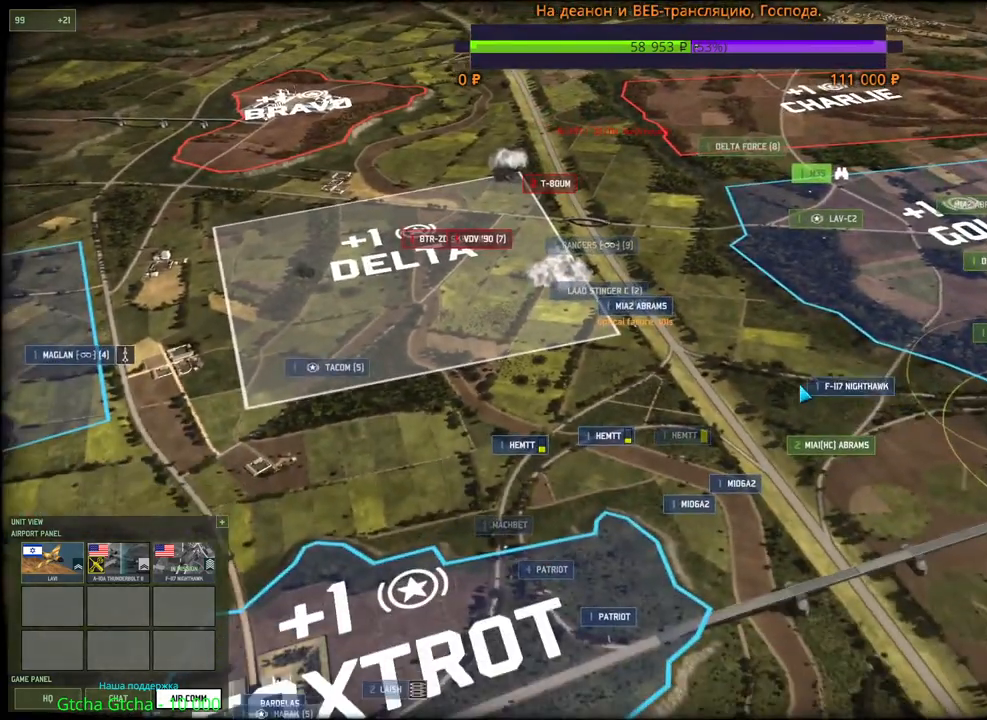
{"keys": [], "mouse": [], "events": [[133, "mouse_left", "down"], [233, "mouse_left", "up"]]}
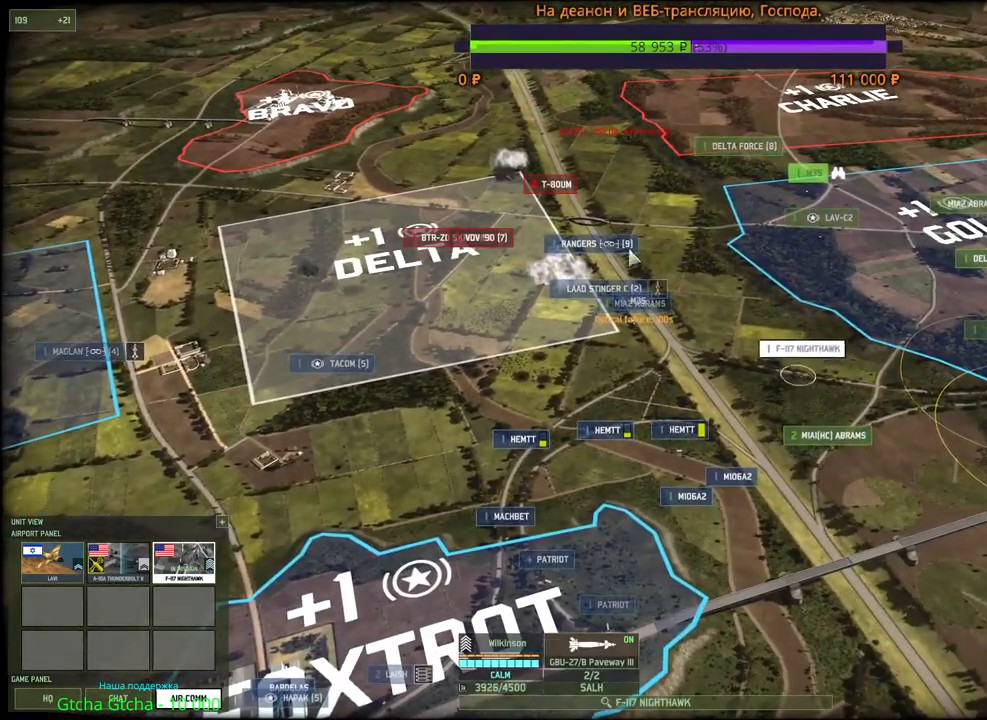
{"keys": [], "mouse": [], "events": [[233, "mouse_right", "down"], [317, "mouse_right", "up"]]}
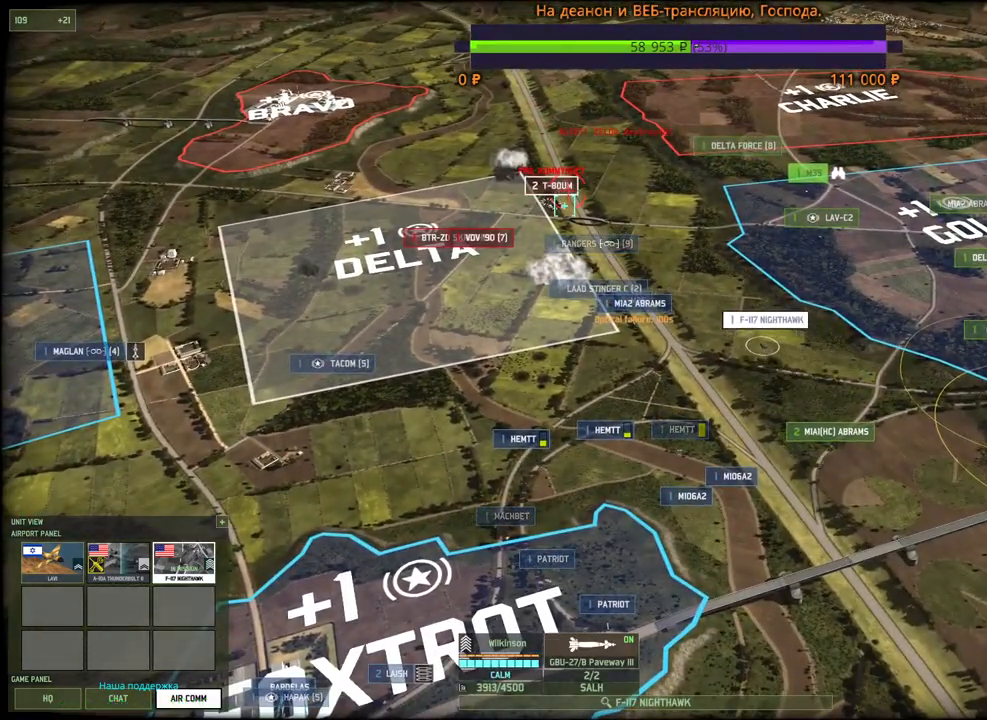
{"keys": [], "mouse": [], "events": []}
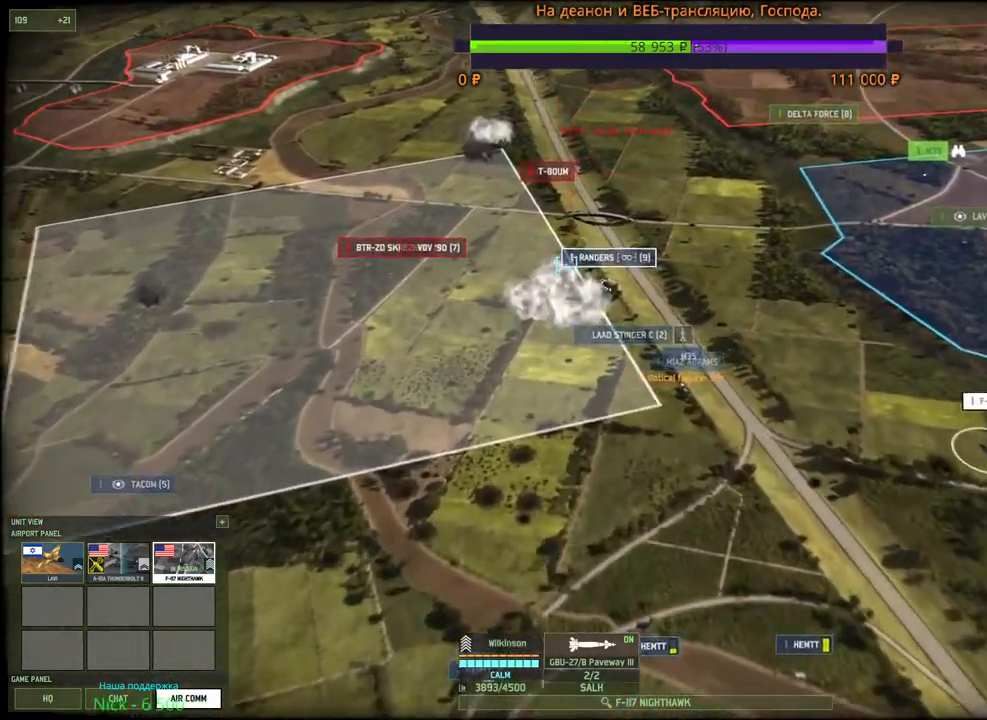
{"keys": [], "mouse": [], "events": []}
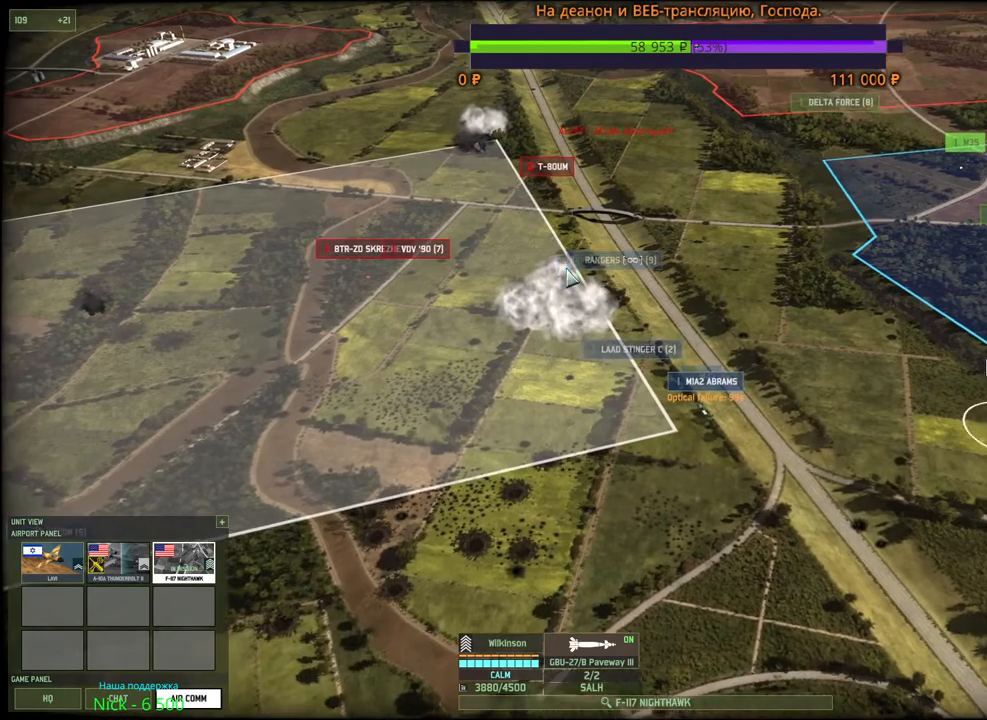
{"keys": [], "mouse": [], "events": []}
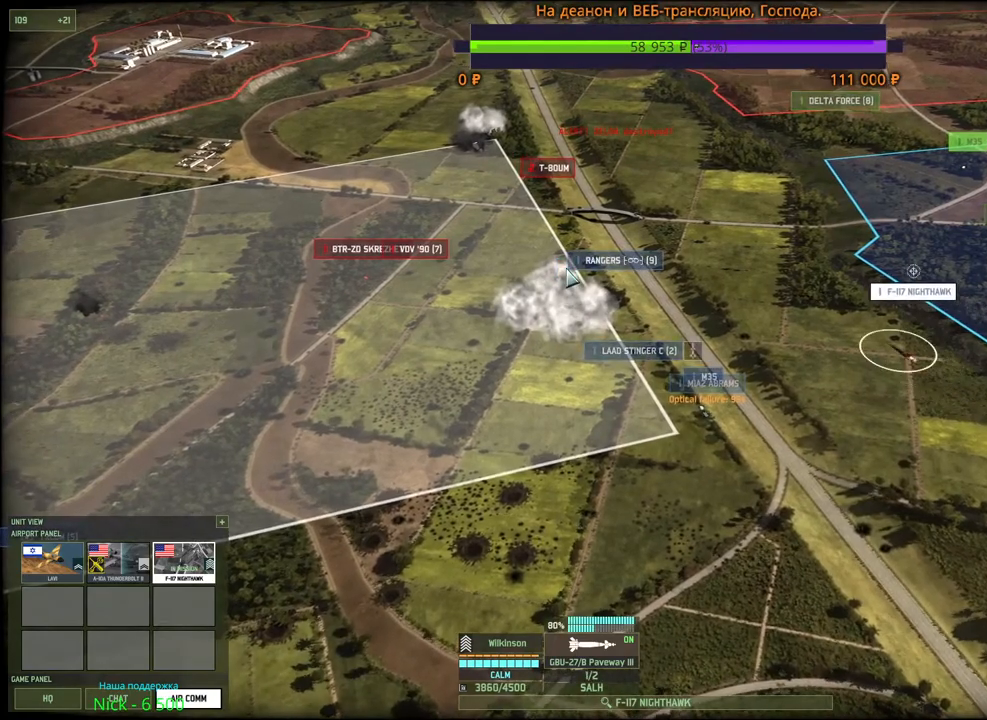
{"keys": [], "mouse": [], "events": []}
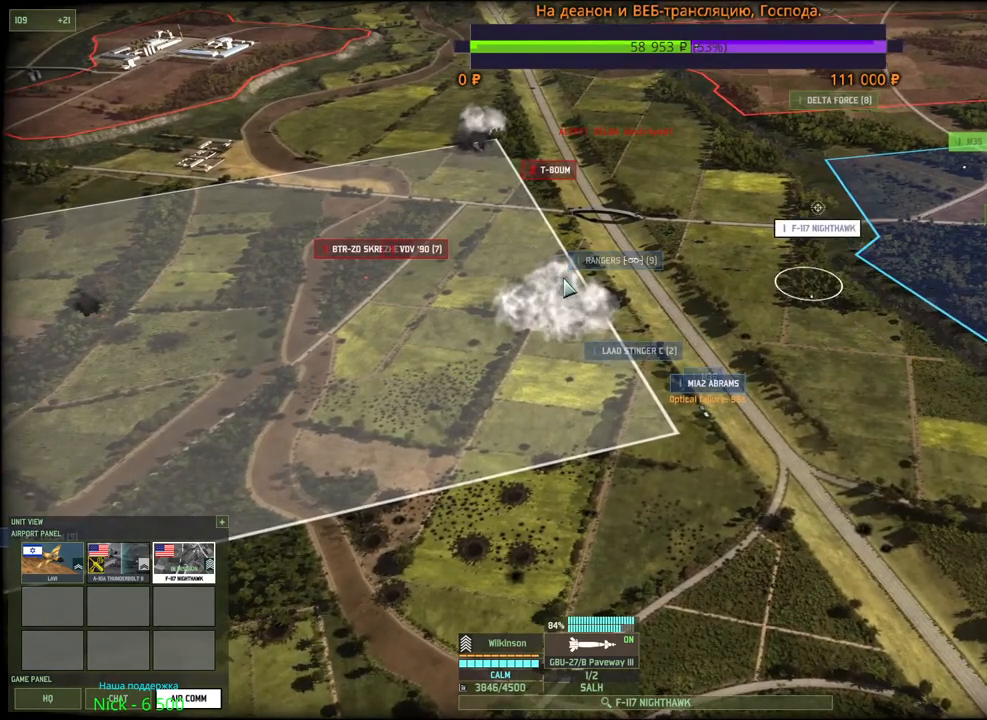
{"keys": [], "mouse": [], "events": []}
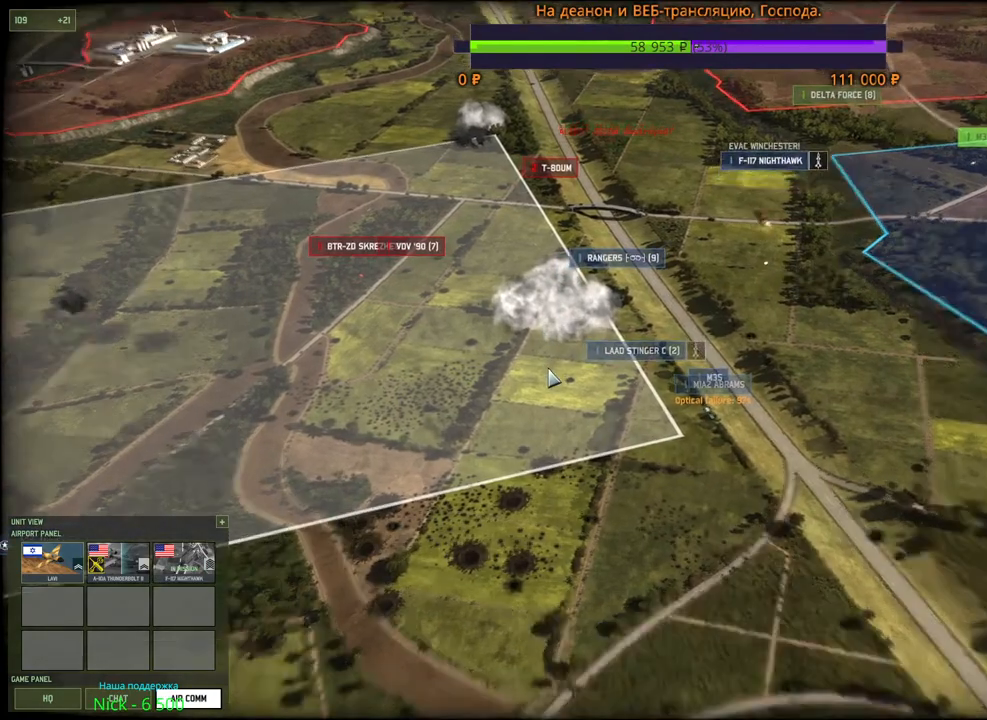
{"keys": [], "mouse": [], "events": []}
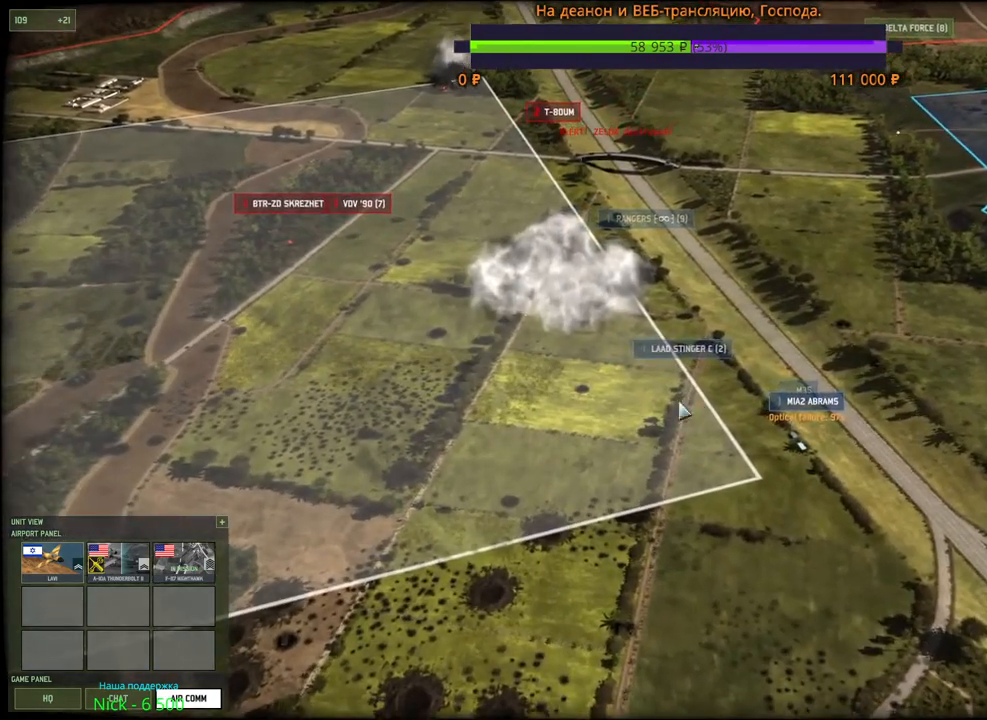
{"keys": [], "mouse": [], "events": [[400, "mouse_left", "down"], [483, "mouse_left", "up"]]}